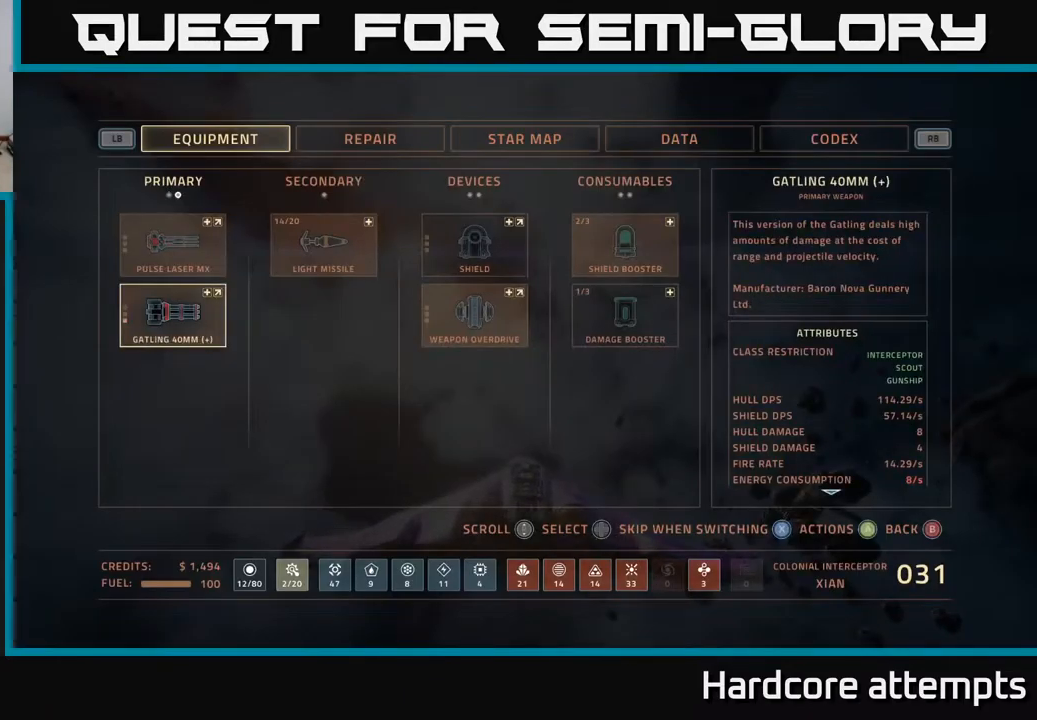
Gameplay with a controller (Xbox layout); each line is a JSON object with the inputs held at the frame after it. "events" lists button and stick changes between this image and that frame as [ms after this image, input, new state], when the widget could be followed in between.
{"buttons": [], "left_stick": "center", "right_stick": "center", "events": [[50, "DPAD_UP", "down"], [200, "DPAD_UP", "up"], [300, "A", "down"], [367, "A", "up"]]}
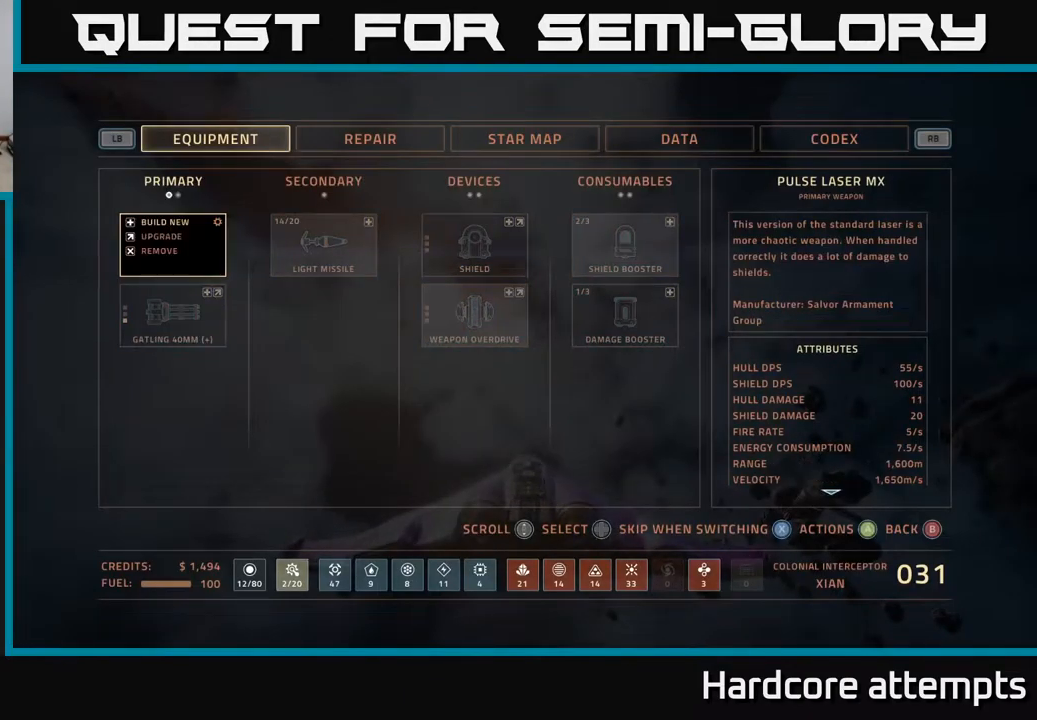
{"buttons": ["DPAD_DOWN"], "left_stick": "center", "right_stick": "center", "events": [[433, "DPAD_DOWN", "down"]]}
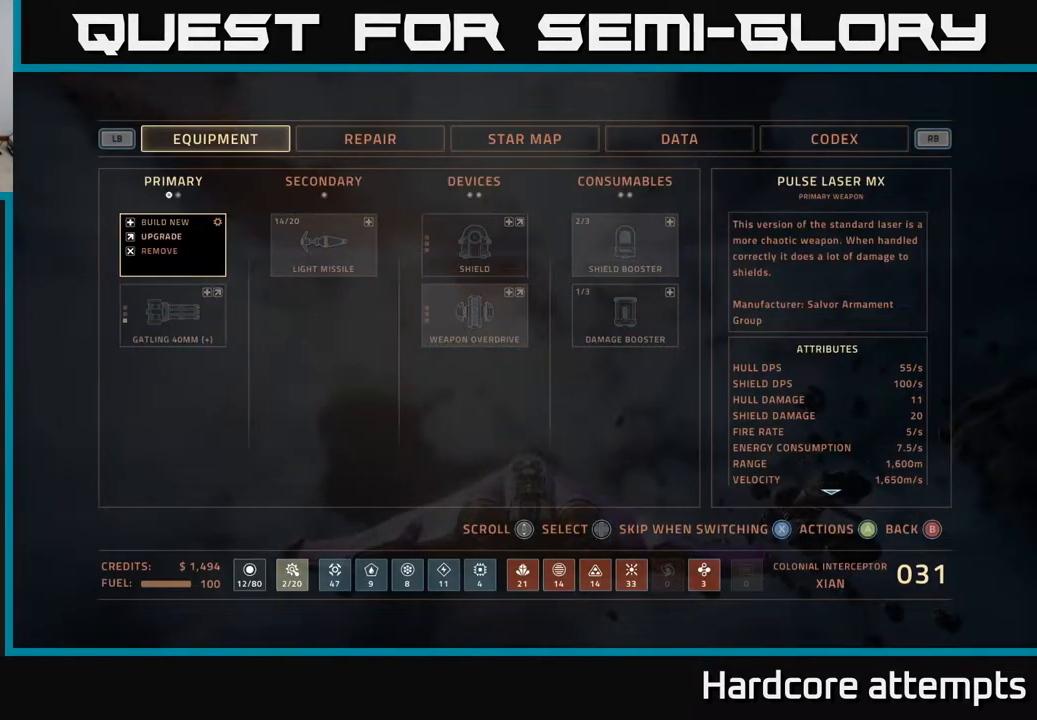
{"buttons": [], "left_stick": "center", "right_stick": "center", "events": [[33, "DPAD_DOWN", "up"], [183, "DPAD_UP", "down"], [283, "DPAD_UP", "up"]]}
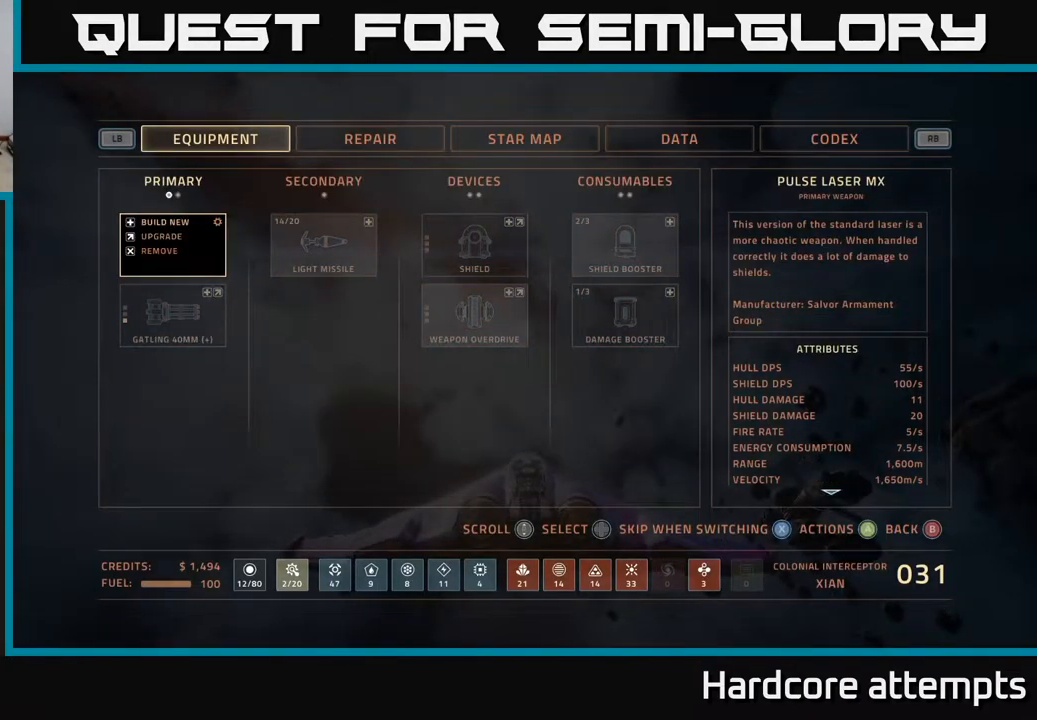
{"buttons": [], "left_stick": "center", "right_stick": "center", "events": [[383, "DPAD_DOWN", "down"], [467, "DPAD_DOWN", "up"]]}
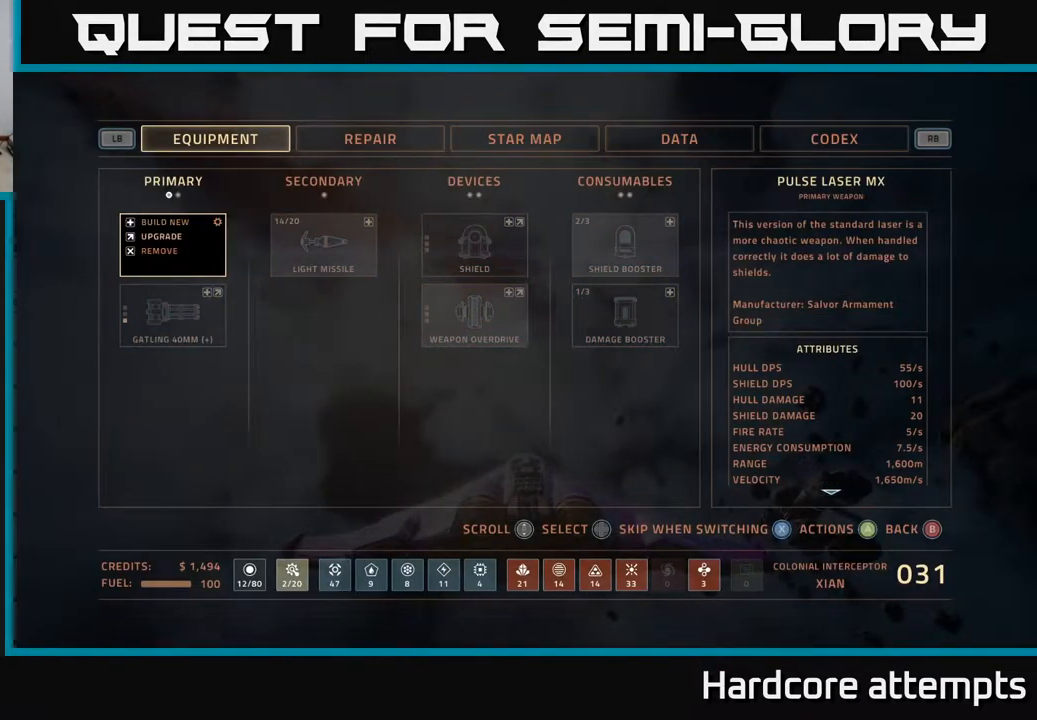
{"buttons": [], "left_stick": "center", "right_stick": "center", "events": [[33, "A", "down"], [67, "A", "up"]]}
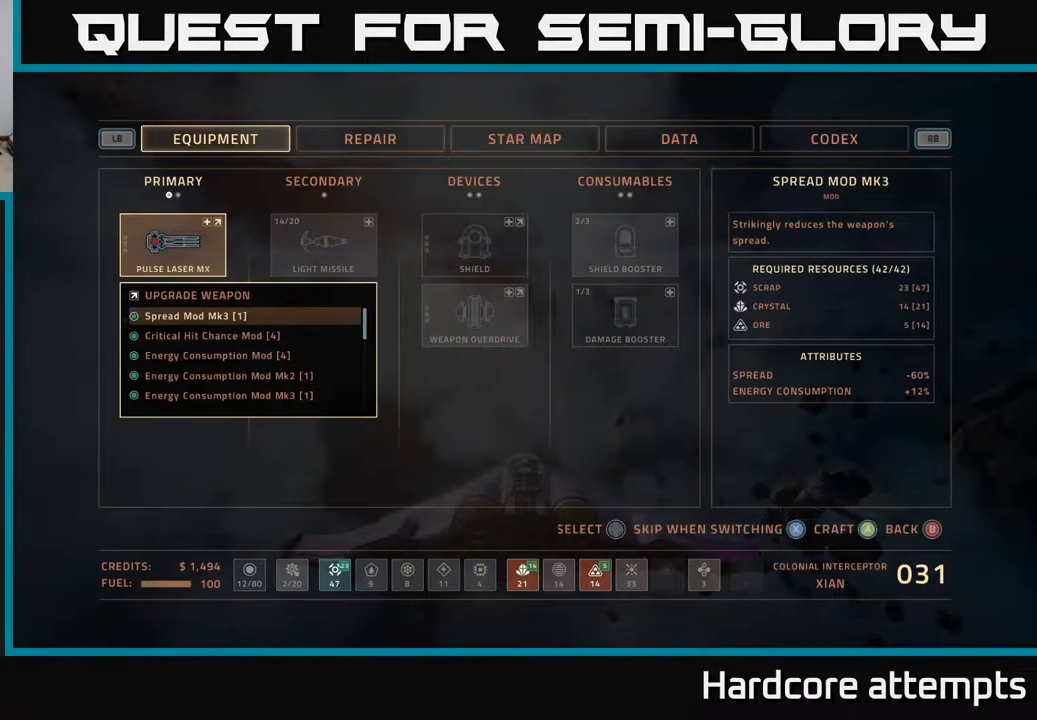
{"buttons": ["DPAD_DOWN"], "left_stick": "center", "right_stick": "center", "events": [[83, "DPAD_DOWN", "down"], [150, "DPAD_DOWN", "up"], [217, "DPAD_DOWN", "down"], [283, "DPAD_DOWN", "up"], [350, "DPAD_DOWN", "down"], [433, "DPAD_DOWN", "up"], [483, "DPAD_DOWN", "down"]]}
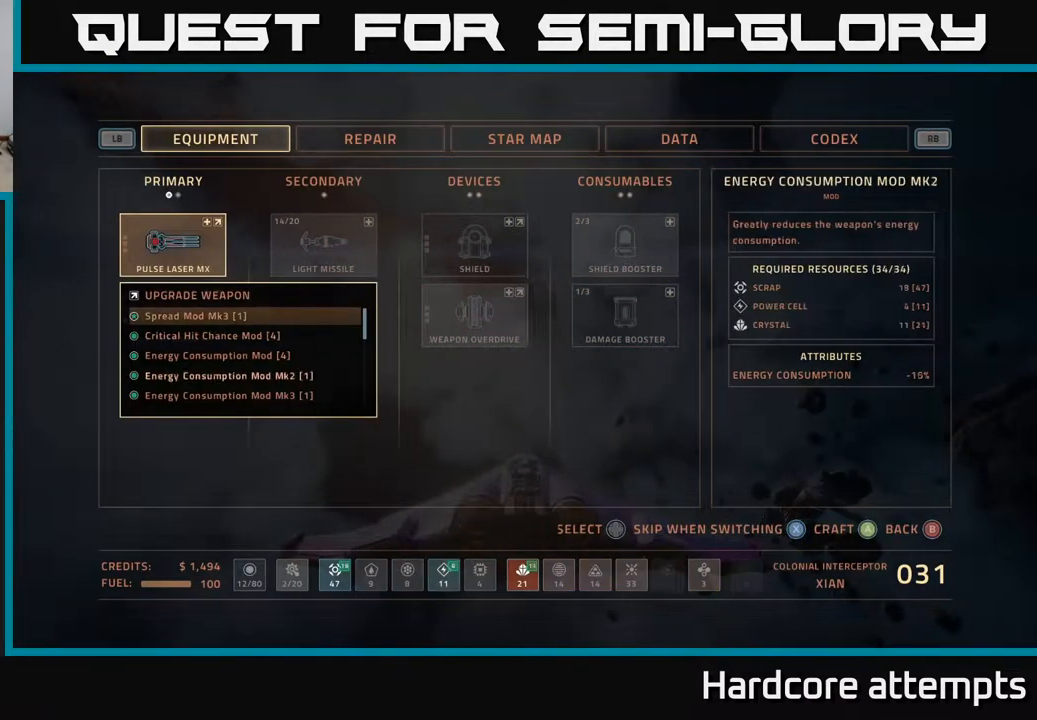
{"buttons": [], "left_stick": "center", "right_stick": "center", "events": [[50, "DPAD_DOWN", "up"], [117, "DPAD_DOWN", "down"], [183, "DPAD_DOWN", "up"], [267, "DPAD_DOWN", "down"], [317, "DPAD_DOWN", "up"], [400, "DPAD_DOWN", "down"], [467, "DPAD_DOWN", "up"]]}
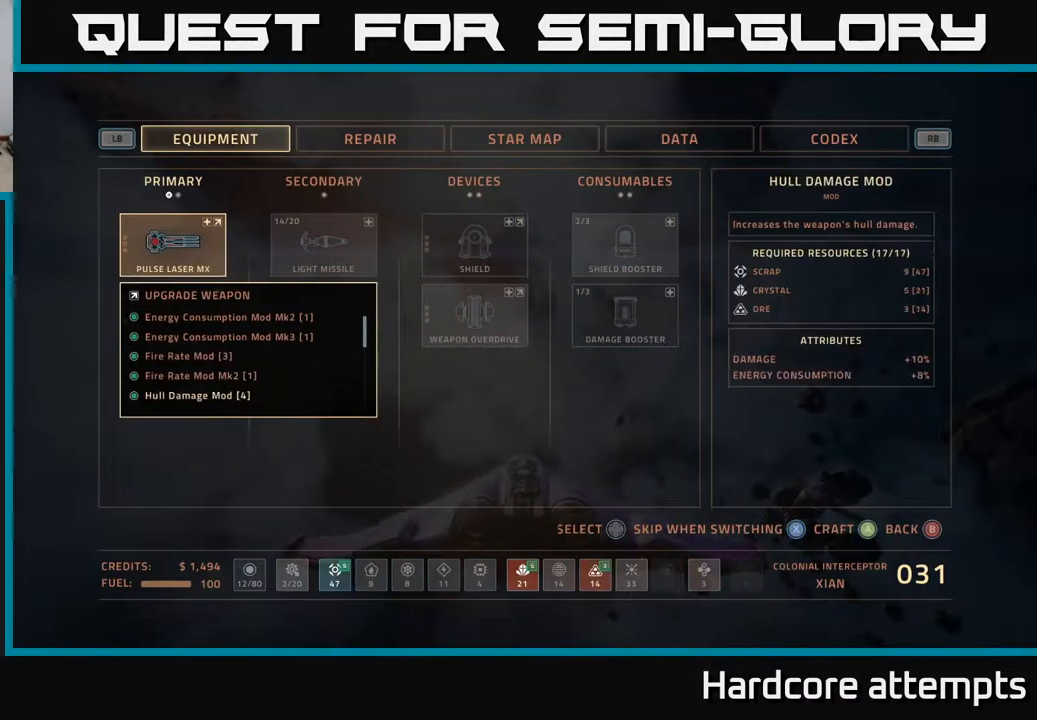
{"buttons": ["DPAD_DOWN"], "left_stick": "center", "right_stick": "center", "events": [[33, "DPAD_DOWN", "down"], [100, "DPAD_DOWN", "up"], [167, "DPAD_DOWN", "down"], [233, "DPAD_DOWN", "up"], [300, "DPAD_DOWN", "down"], [367, "DPAD_DOWN", "up"], [433, "DPAD_DOWN", "down"]]}
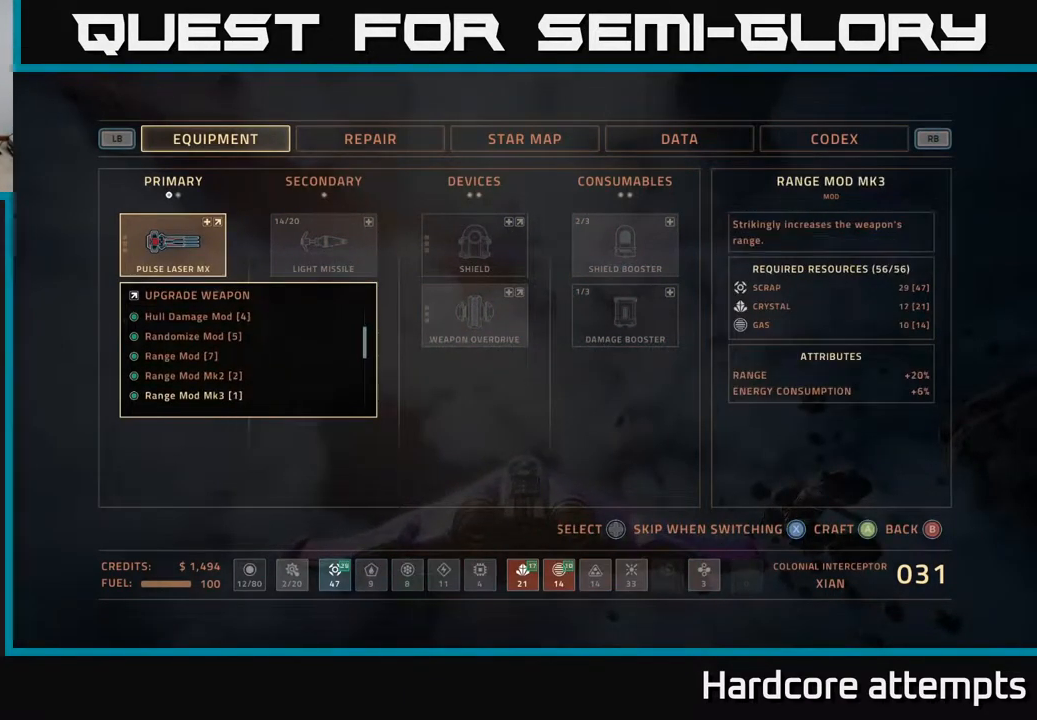
{"buttons": [], "left_stick": "center", "right_stick": "center", "events": [[17, "DPAD_DOWN", "up"], [83, "DPAD_DOWN", "down"], [150, "DPAD_DOWN", "up"], [217, "DPAD_DOWN", "down"], [300, "DPAD_DOWN", "up"], [367, "DPAD_DOWN", "down"], [450, "DPAD_DOWN", "up"]]}
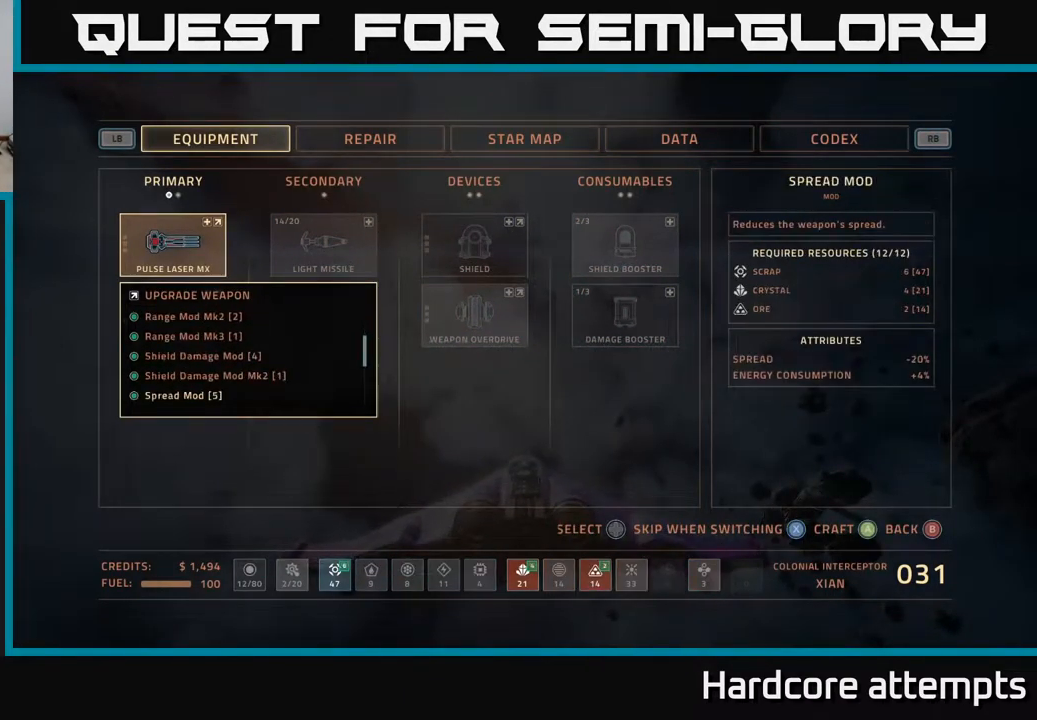
{"buttons": ["DPAD_UP"], "left_stick": "center", "right_stick": "center", "events": [[17, "DPAD_DOWN", "down"], [83, "DPAD_DOWN", "up"], [284, "DPAD_UP", "down"], [384, "DPAD_UP", "up"], [434, "DPAD_UP", "down"]]}
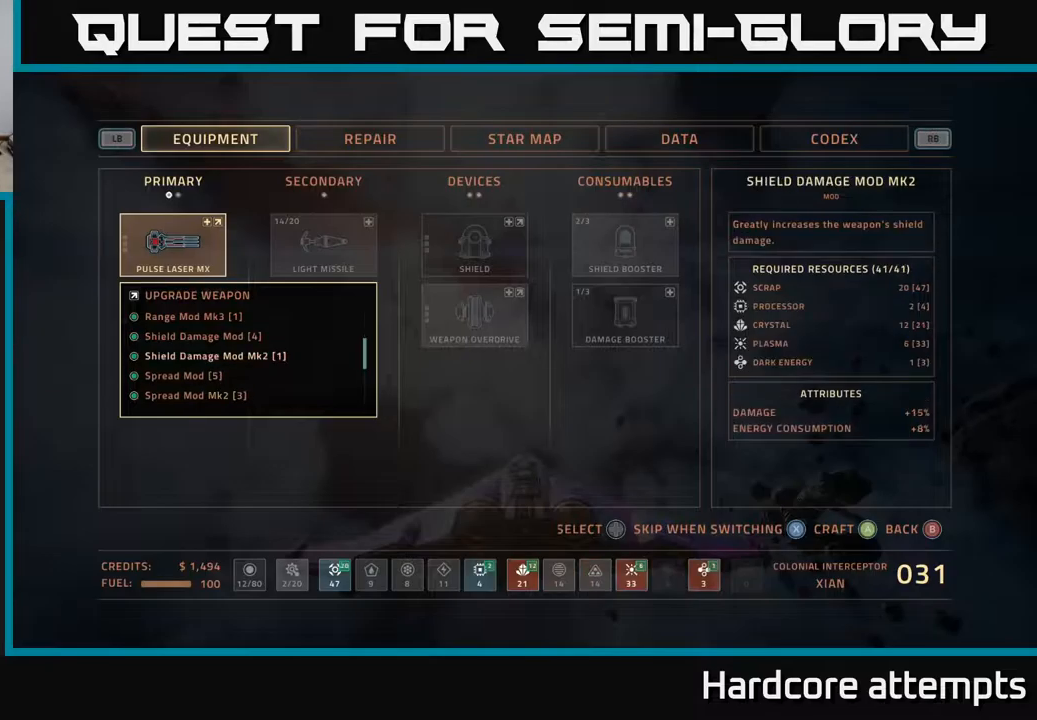
{"buttons": [], "left_stick": "center", "right_stick": "center", "events": [[50, "DPAD_UP", "up"]]}
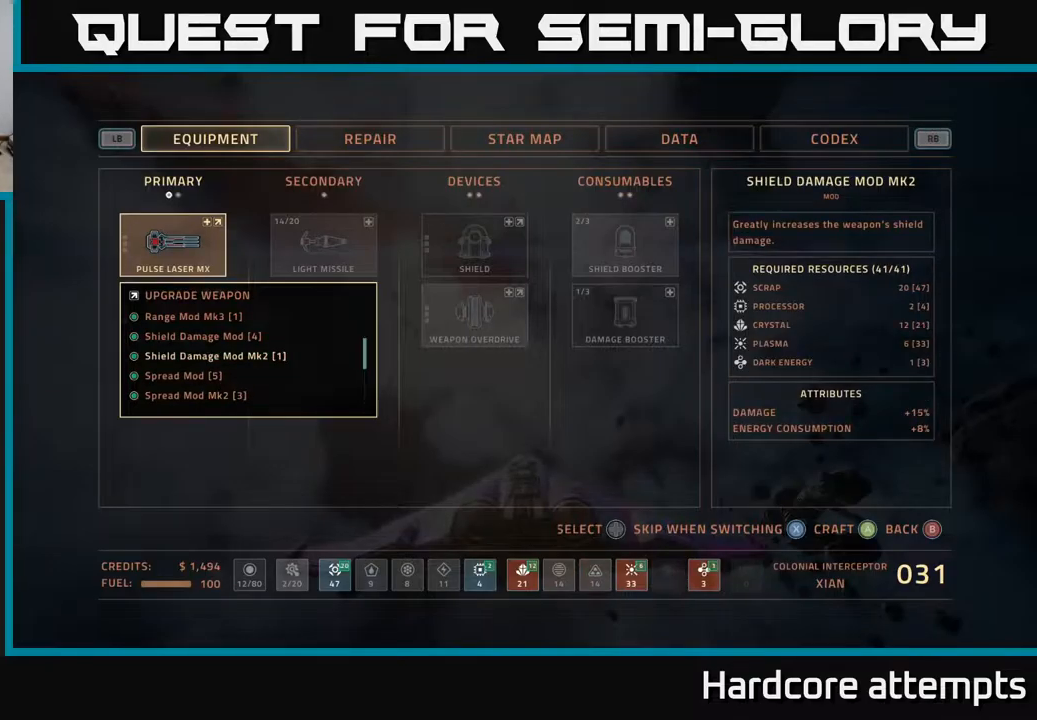
{"buttons": ["DPAD_DOWN"], "left_stick": "center", "right_stick": "center", "events": [[367, "DPAD_DOWN", "down"], [434, "DPAD_DOWN", "up"], [500, "DPAD_DOWN", "down"]]}
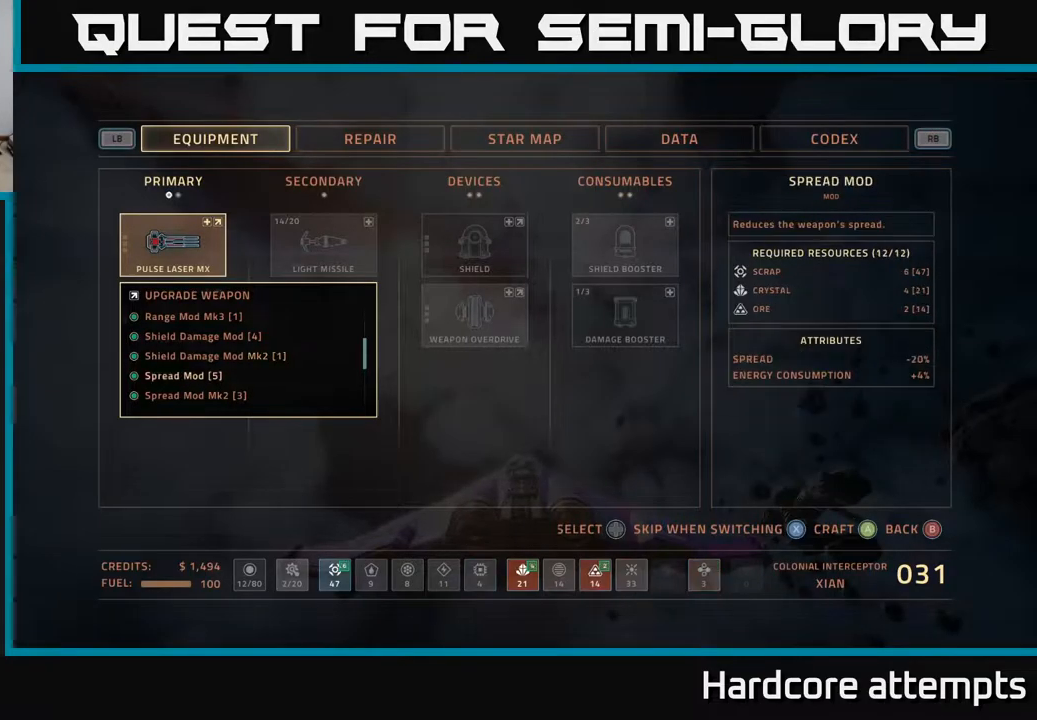
{"buttons": [], "left_stick": "center", "right_stick": "center", "events": [[84, "DPAD_DOWN", "up"], [134, "DPAD_DOWN", "down"], [217, "DPAD_DOWN", "up"], [284, "DPAD_DOWN", "down"], [350, "DPAD_DOWN", "up"], [434, "DPAD_DOWN", "down"], [500, "DPAD_DOWN", "up"]]}
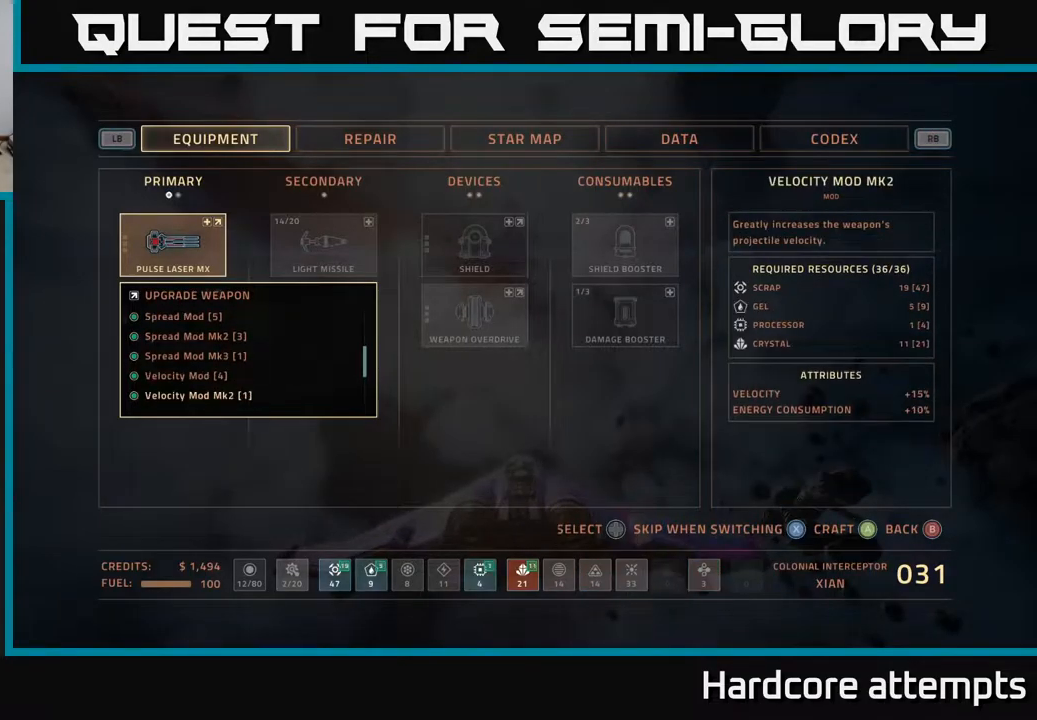
{"buttons": [], "left_stick": "center", "right_stick": "center", "events": [[84, "DPAD_DOWN", "down"], [150, "DPAD_DOWN", "up"], [234, "DPAD_DOWN", "down"], [300, "DPAD_DOWN", "up"], [384, "DPAD_DOWN", "down"], [450, "DPAD_DOWN", "up"]]}
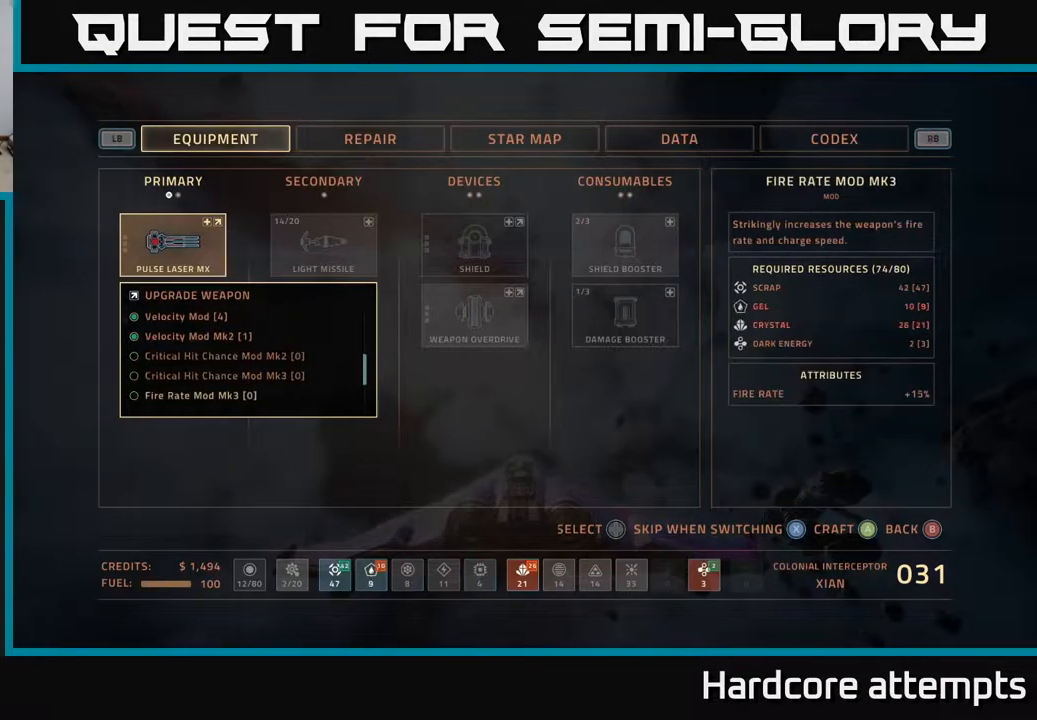
{"buttons": ["DPAD_DOWN"], "left_stick": "center", "right_stick": "center", "events": [[34, "DPAD_DOWN", "down"], [117, "DPAD_DOWN", "up"], [184, "DPAD_DOWN", "down"], [250, "DPAD_DOWN", "up"], [334, "DPAD_DOWN", "down"], [417, "DPAD_DOWN", "up"], [484, "DPAD_DOWN", "down"]]}
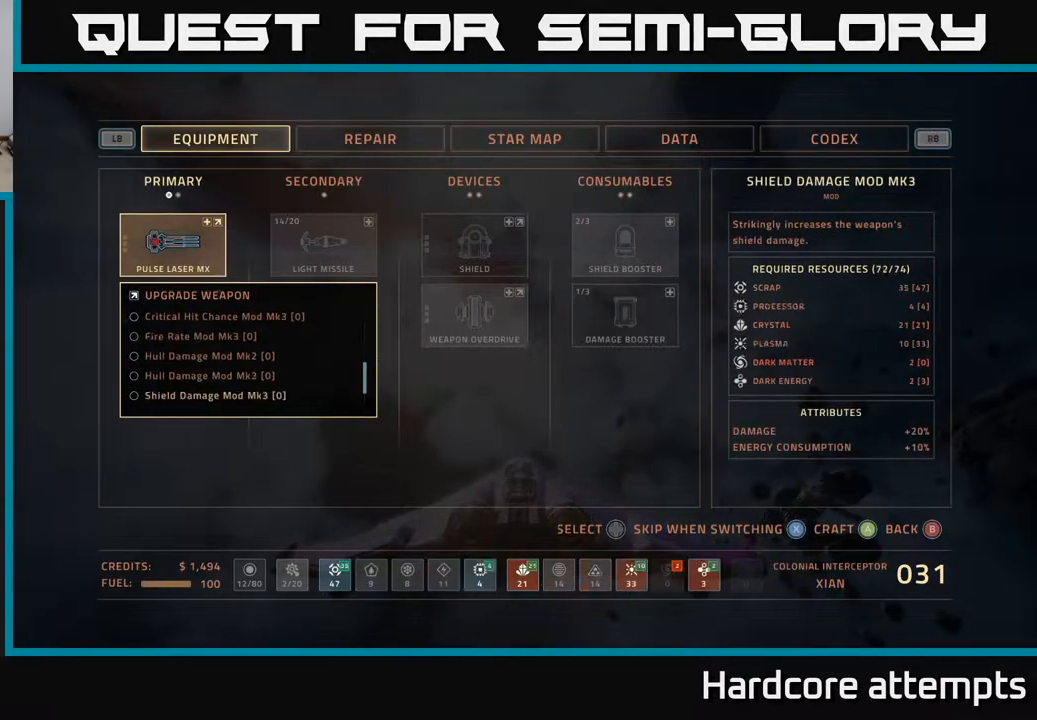
{"buttons": [], "left_stick": "center", "right_stick": "center", "events": [[67, "DPAD_DOWN", "up"], [150, "DPAD_DOWN", "down"], [234, "DPAD_DOWN", "up"]]}
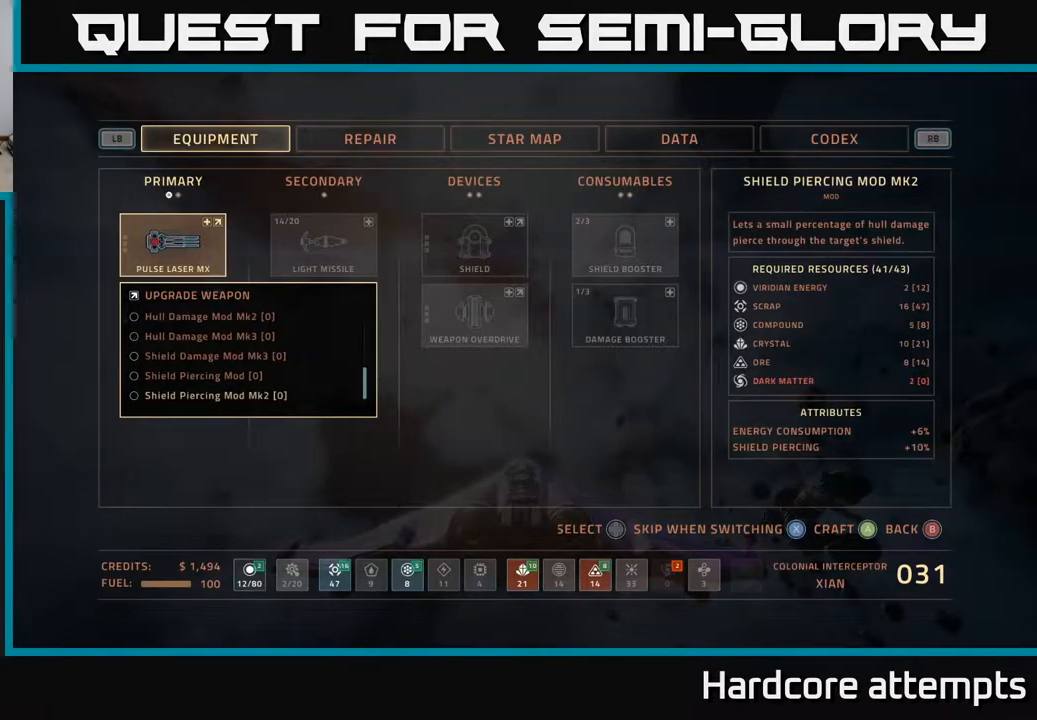
{"buttons": [], "left_stick": "center", "right_stick": "center", "events": [[67, "DPAD_UP", "down"], [150, "DPAD_UP", "up"], [234, "DPAD_UP", "down"], [350, "DPAD_UP", "up"]]}
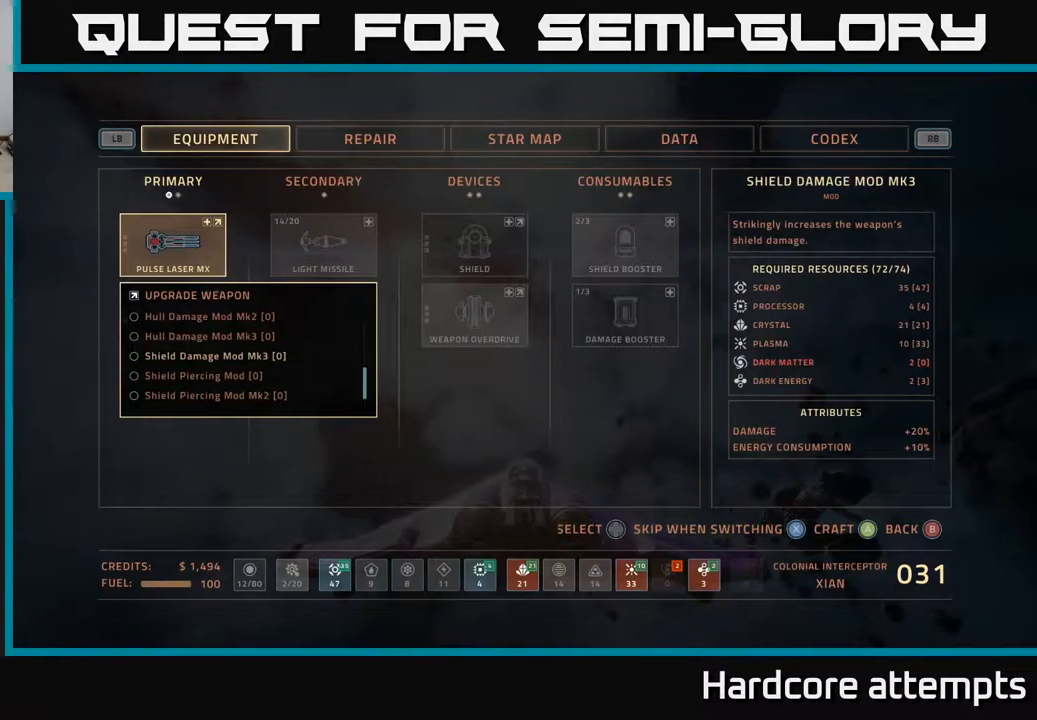
{"buttons": [], "left_stick": "center", "right_stick": "center", "events": []}
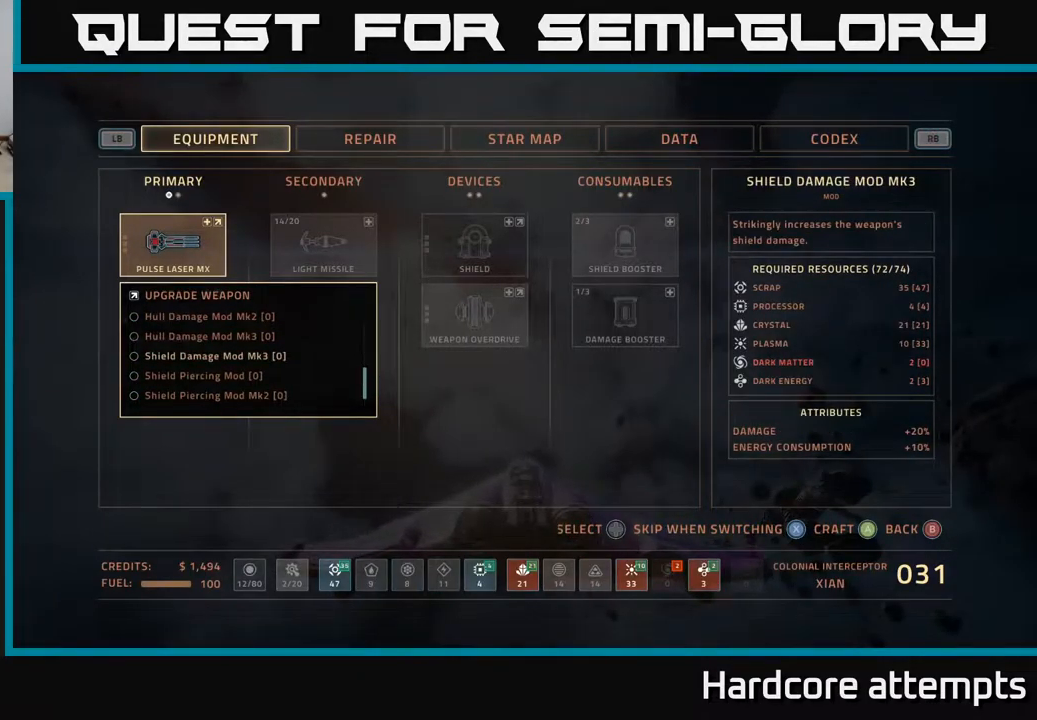
{"buttons": [], "left_stick": "center", "right_stick": "center", "events": []}
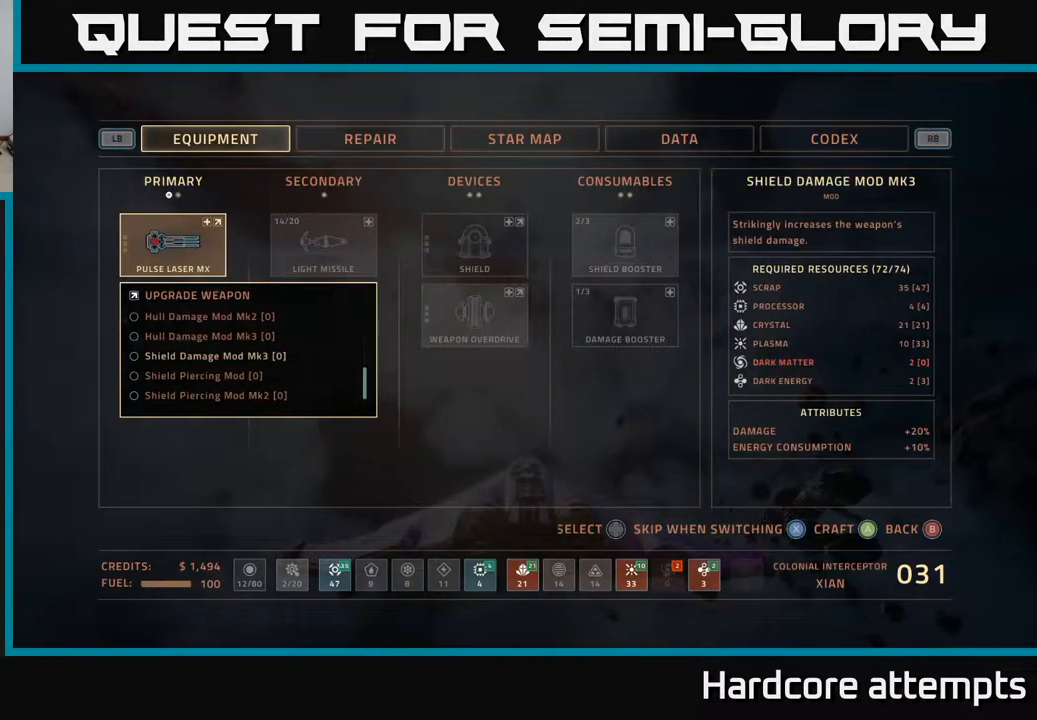
{"buttons": [], "left_stick": "center", "right_stick": "center", "events": []}
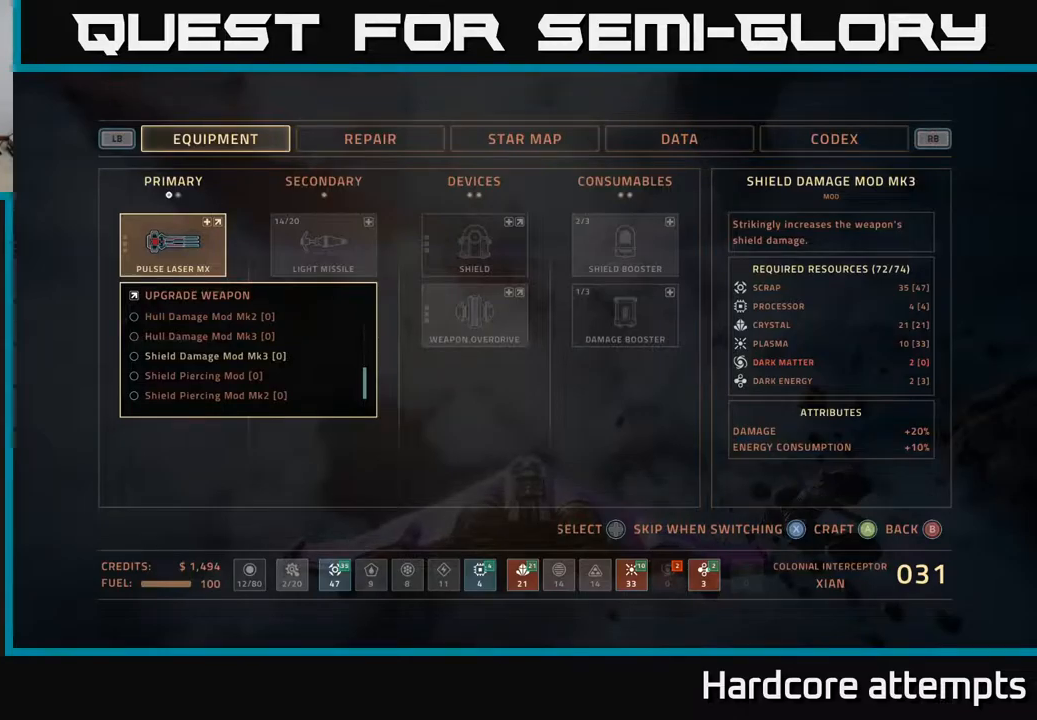
{"buttons": [], "left_stick": "center", "right_stick": "center", "events": []}
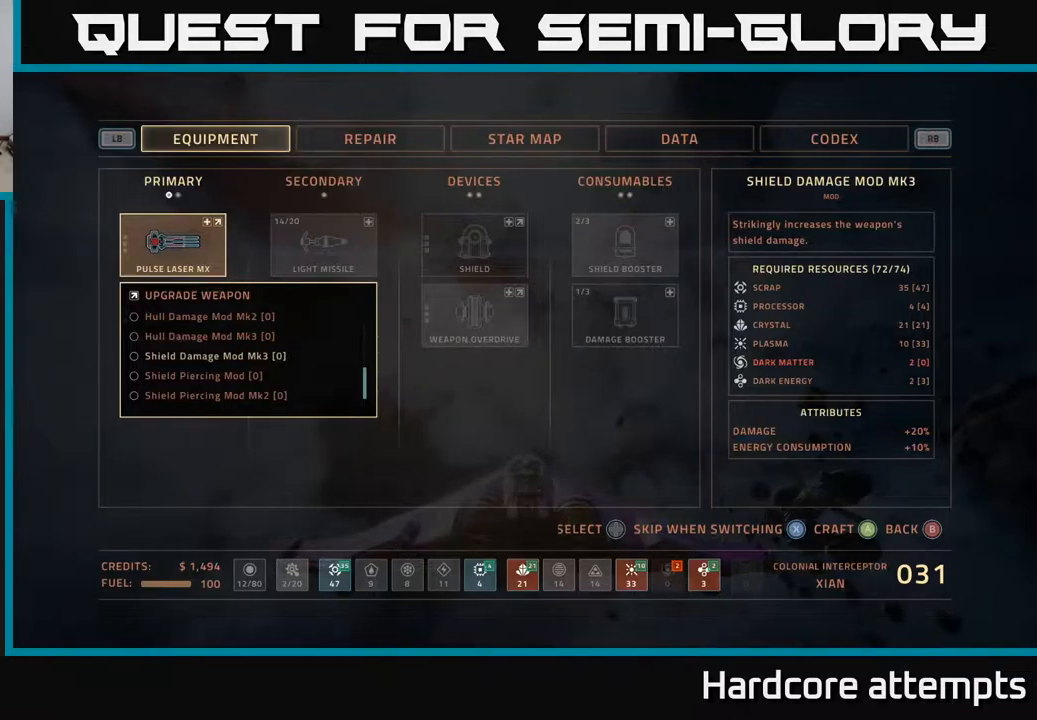
{"buttons": [], "left_stick": "center", "right_stick": "center", "events": []}
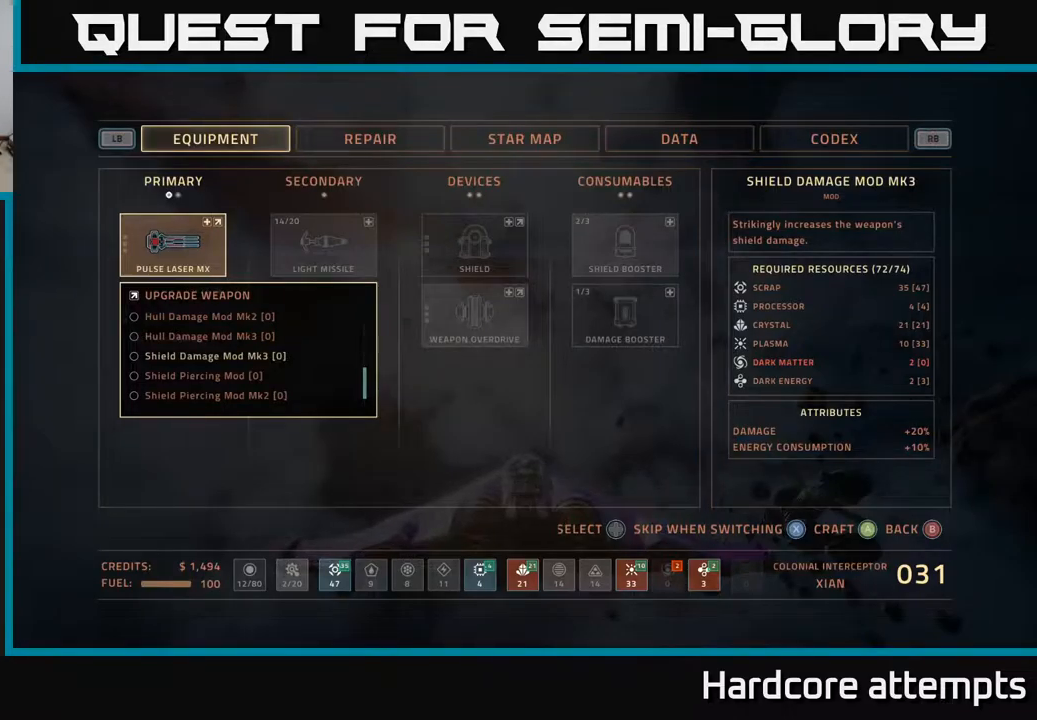
{"buttons": [], "left_stick": "center", "right_stick": "center", "events": []}
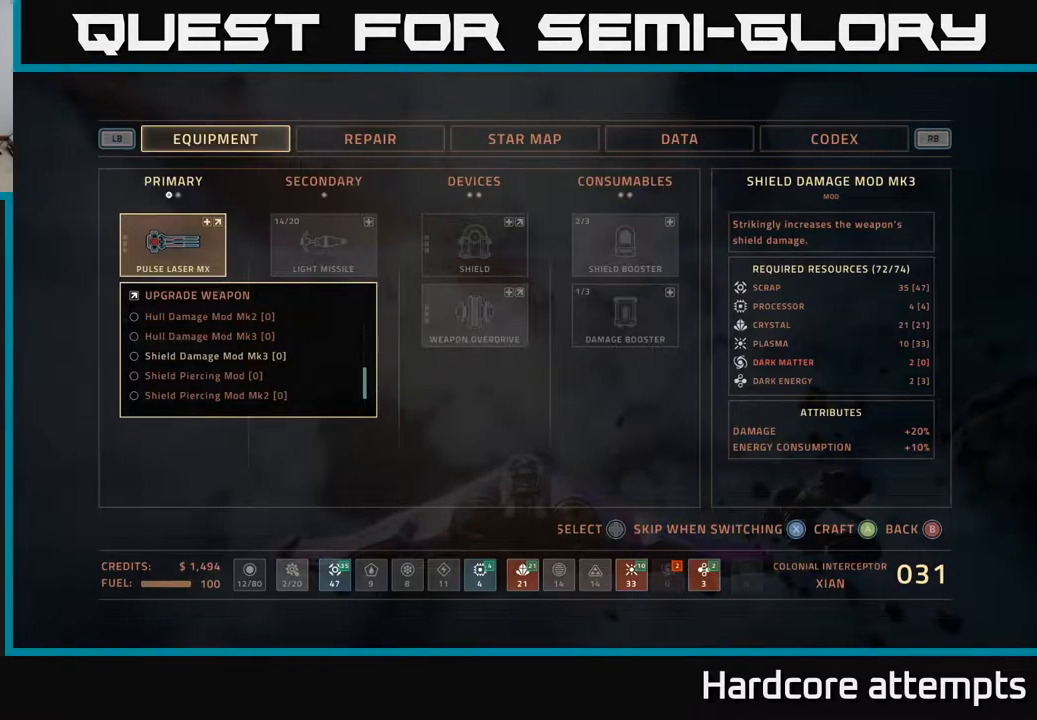
{"buttons": [], "left_stick": "center", "right_stick": "center", "events": []}
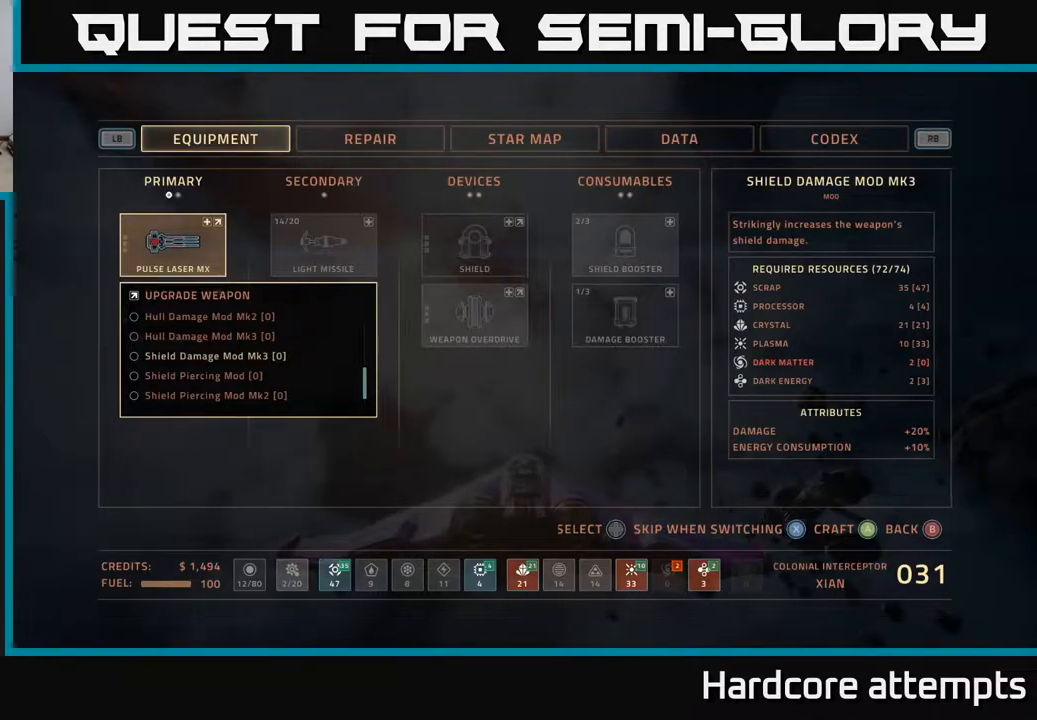
{"buttons": [], "left_stick": "center", "right_stick": "center", "events": [[266, "DPAD_DOWN", "down"], [333, "DPAD_DOWN", "up"], [400, "DPAD_DOWN", "down"], [483, "DPAD_DOWN", "up"]]}
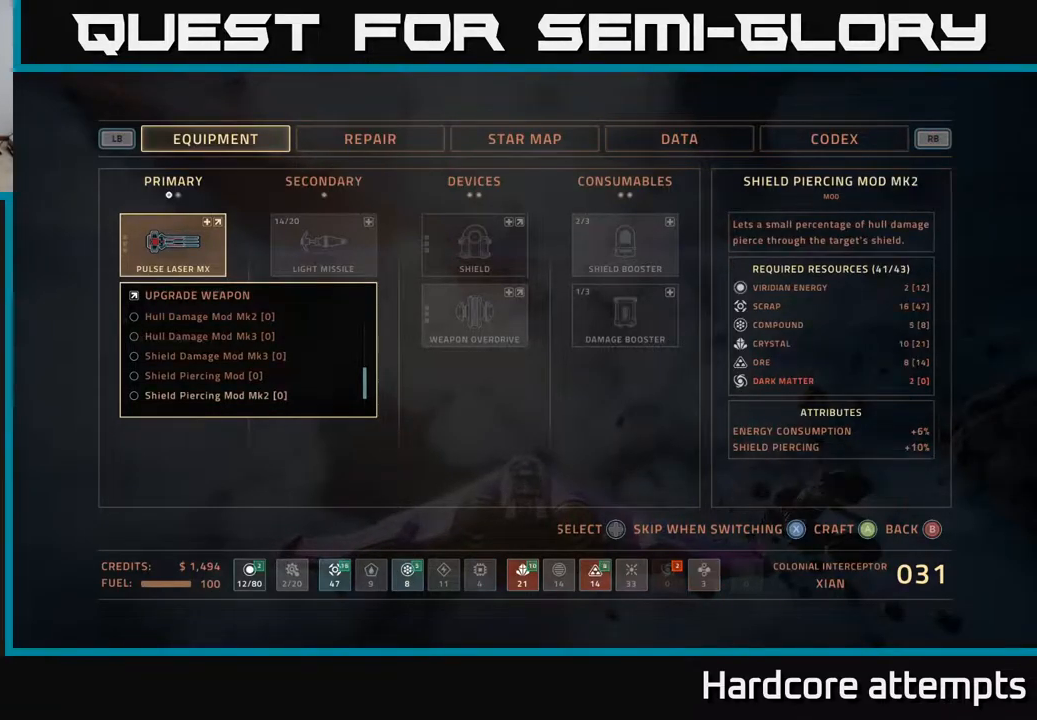
{"buttons": ["DPAD_UP"], "left_stick": "center", "right_stick": "center", "events": [[100, "DPAD_UP", "down"], [216, "DPAD_UP", "up"], [283, "DPAD_UP", "down"]]}
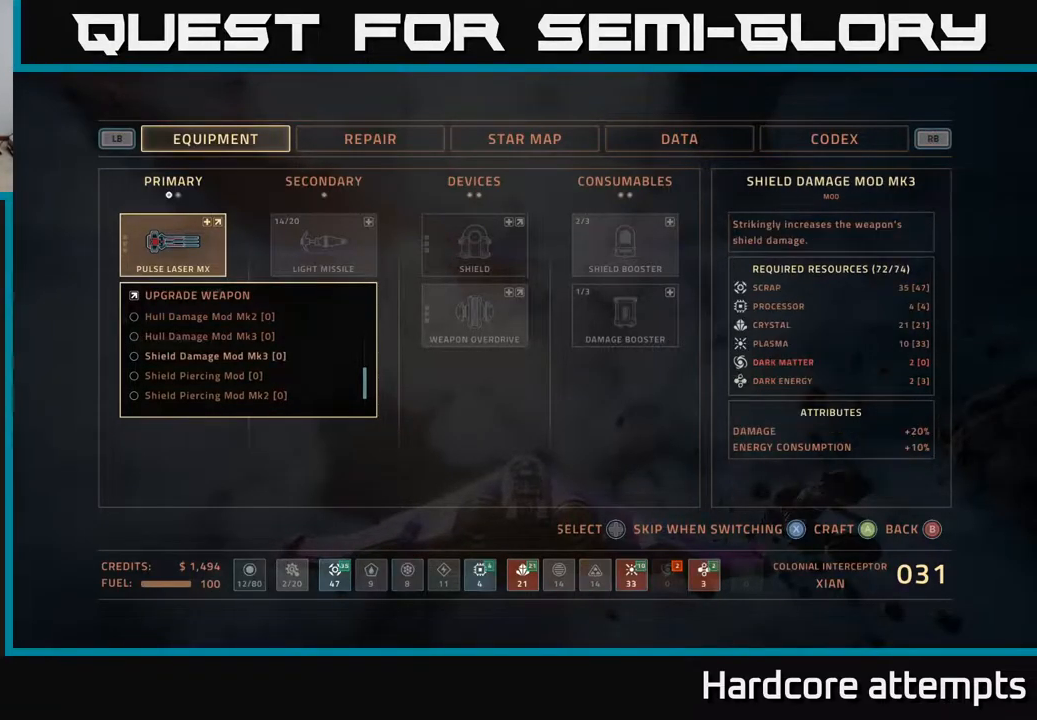
{"buttons": [], "left_stick": "center", "right_stick": "center", "events": [[466, "DPAD_UP", "up"]]}
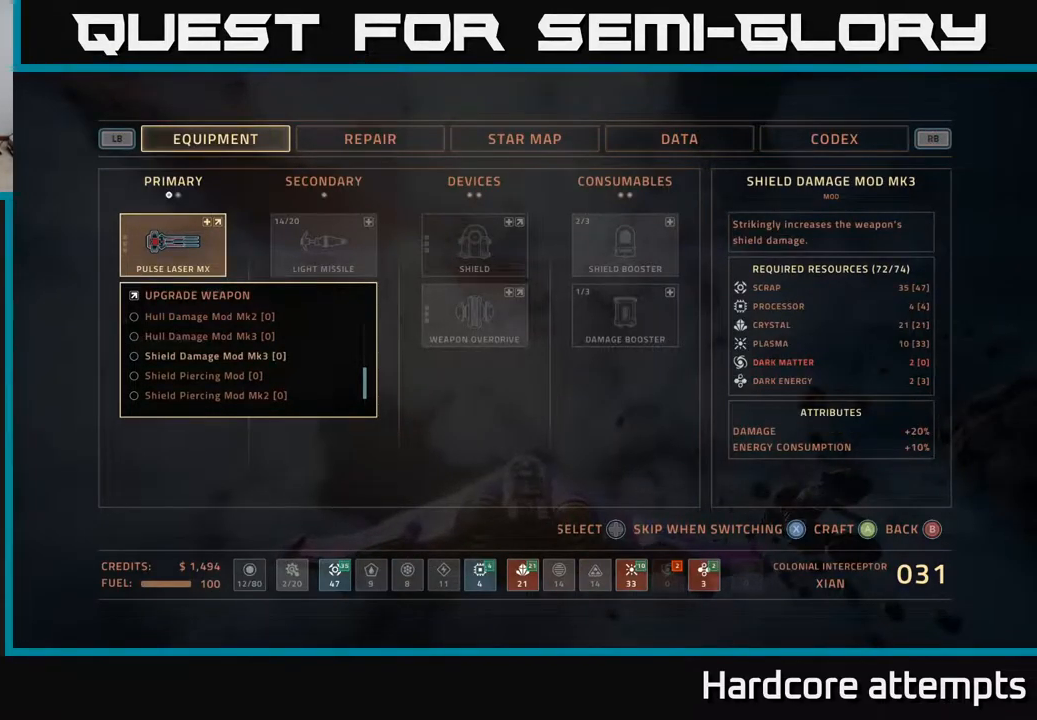
{"buttons": ["DPAD_UP"], "left_stick": "center", "right_stick": "center", "events": [[33, "DPAD_UP", "down"], [133, "DPAD_UP", "up"], [200, "DPAD_UP", "down"], [266, "DPAD_UP", "up"], [500, "DPAD_UP", "down"]]}
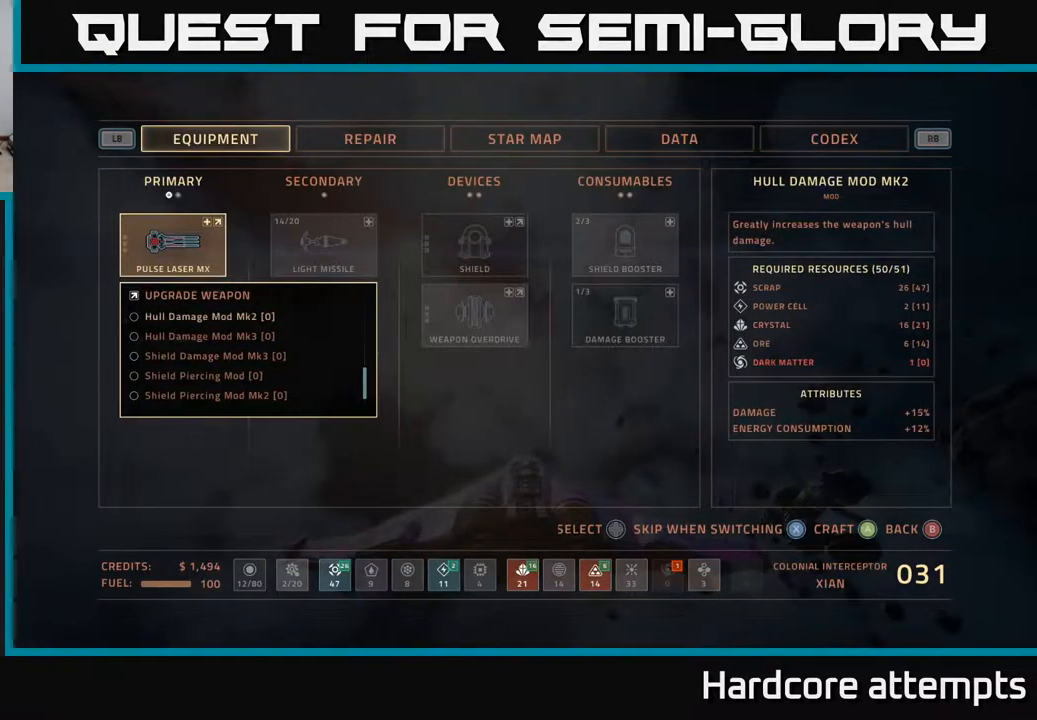
{"buttons": ["DPAD_UP"], "left_stick": "center", "right_stick": "center", "events": [[66, "DPAD_UP", "up"], [150, "DPAD_UP", "down"], [200, "DPAD_UP", "up"], [283, "DPAD_UP", "down"], [366, "DPAD_UP", "up"], [433, "DPAD_UP", "down"]]}